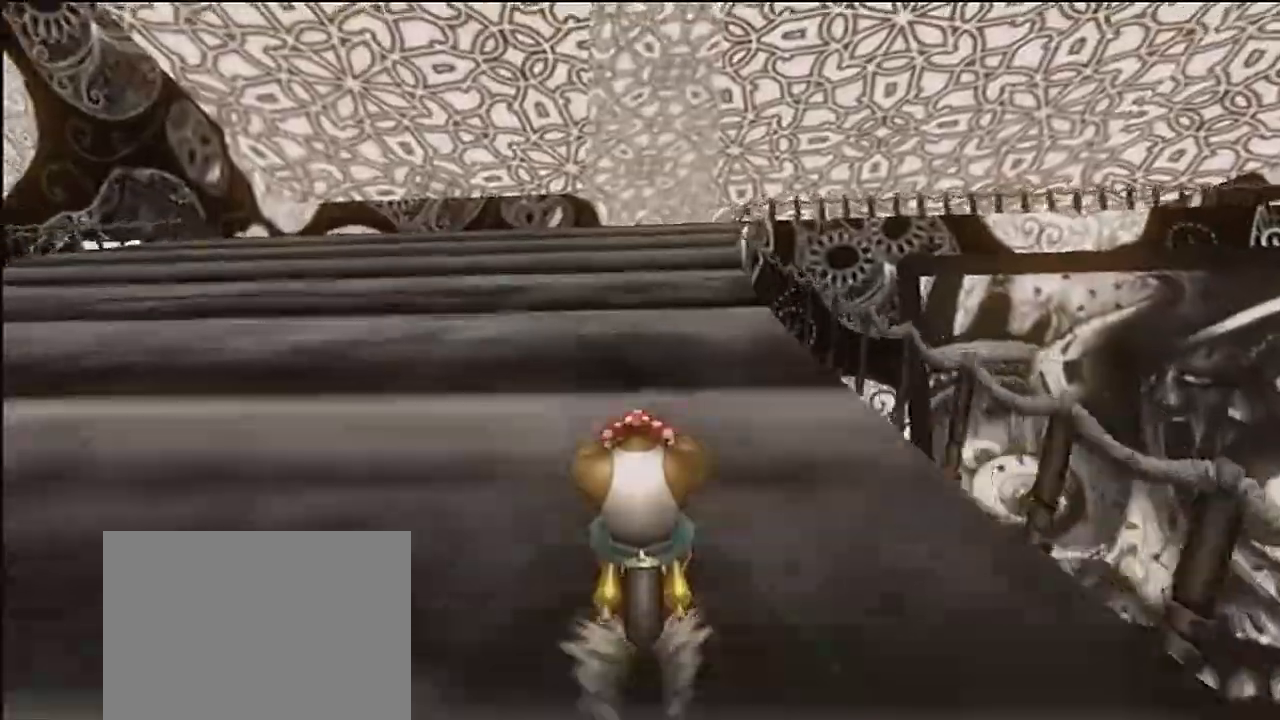
Gameplay with a controller (Nintendo layout); each line is a JSON object with the inputs held at the frame after it. "events" lists button and stick changes between this image and that frame as [ms after this image, input, new state], when the widget could be followed in between. Not read: B C_DOWN C_LEFT C_RIGHT C_UP L3 R3 Z.
{"buttons": ["A", "R1"], "left_stick": "right", "events": [[67, "R1", "down"], [334, "left_stick", "right"]]}
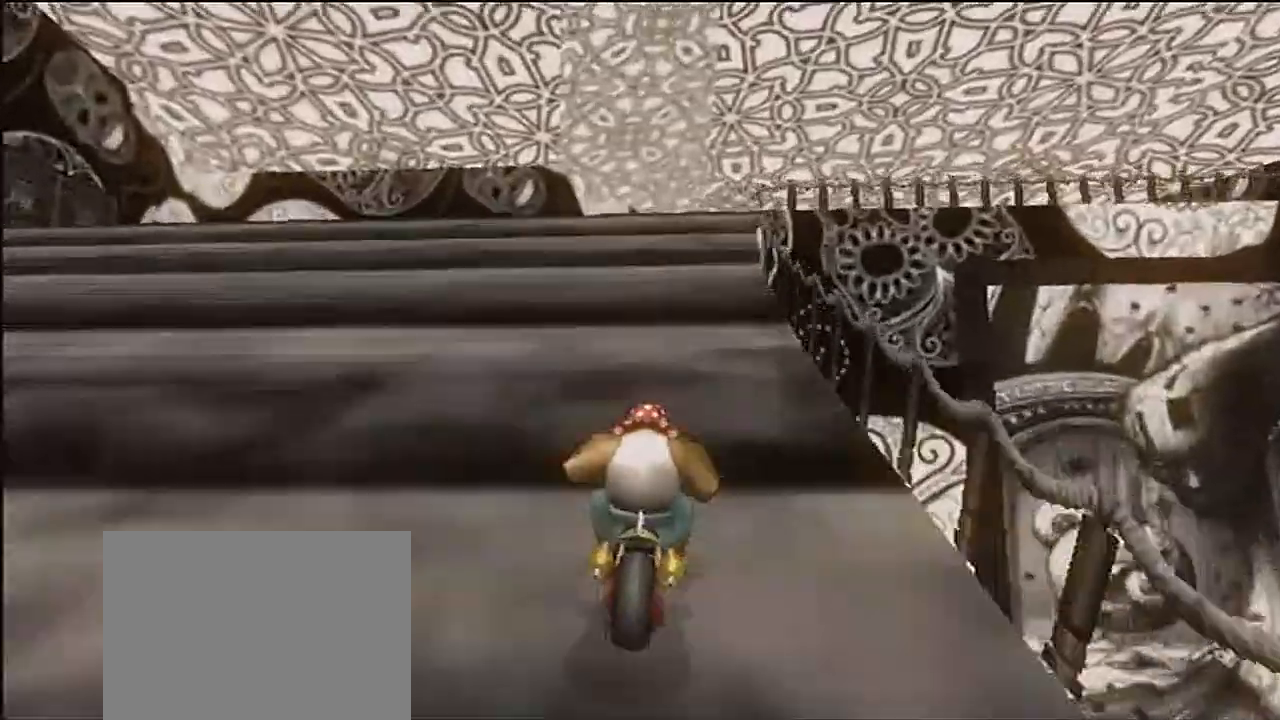
{"buttons": ["A"], "left_stick": "center", "events": [[133, "R1", "up"], [200, "DPAD_UP", "down"], [233, "DPAD_RIGHT", "down"], [233, "DPAD_UP", "up"], [233, "left_stick", "center"], [300, "DPAD_RIGHT", "up"]]}
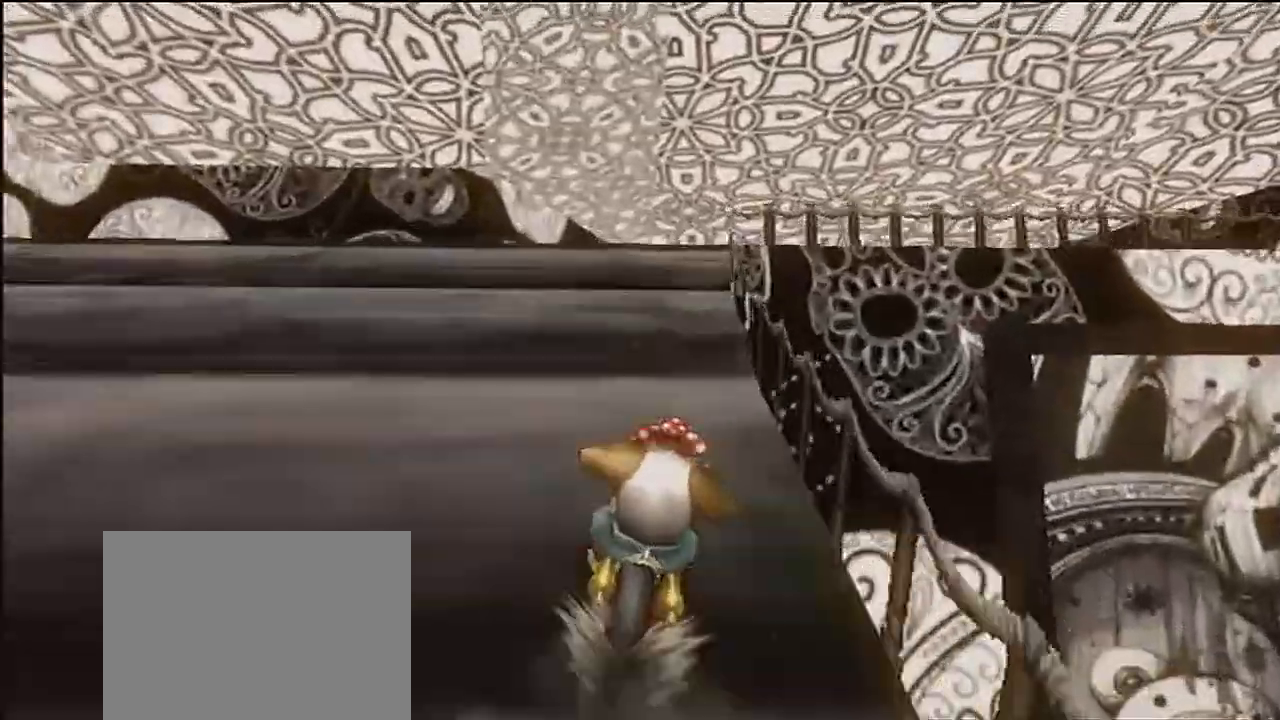
{"buttons": ["A"], "left_stick": "center", "events": []}
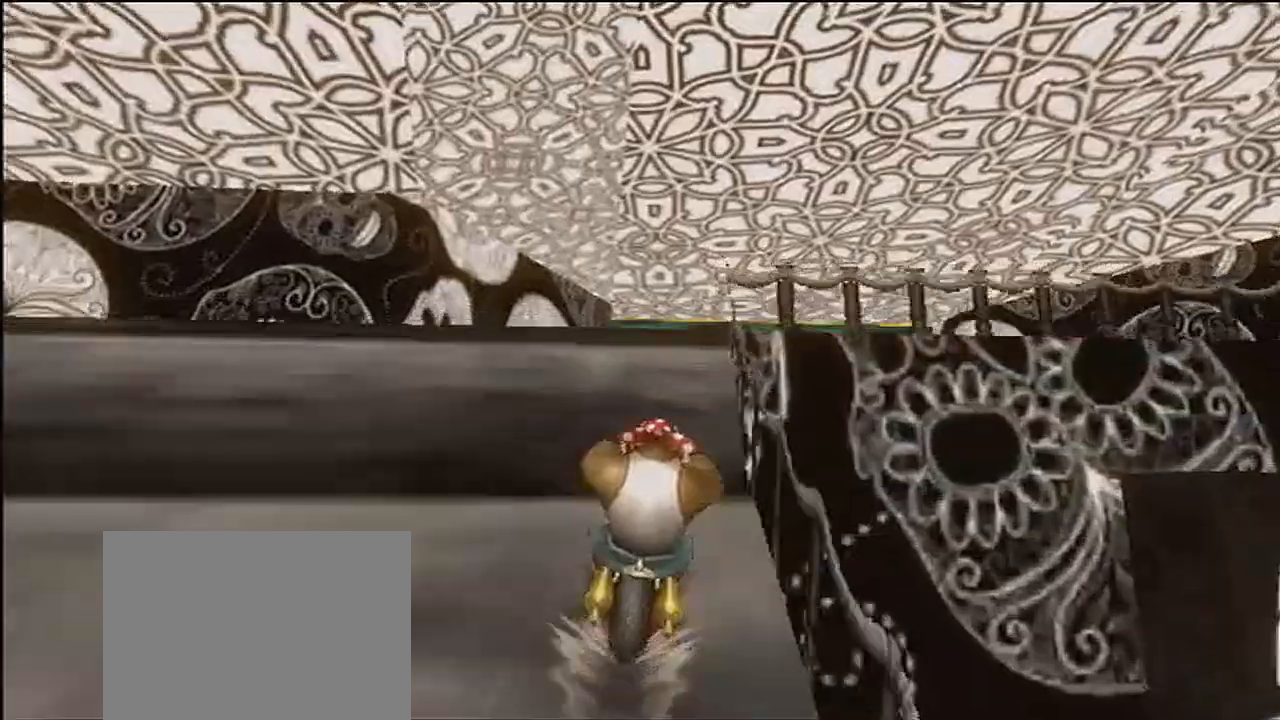
{"buttons": ["A"], "left_stick": "center", "events": [[33, "DPAD_DOWN", "down"], [100, "DPAD_DOWN", "up"]]}
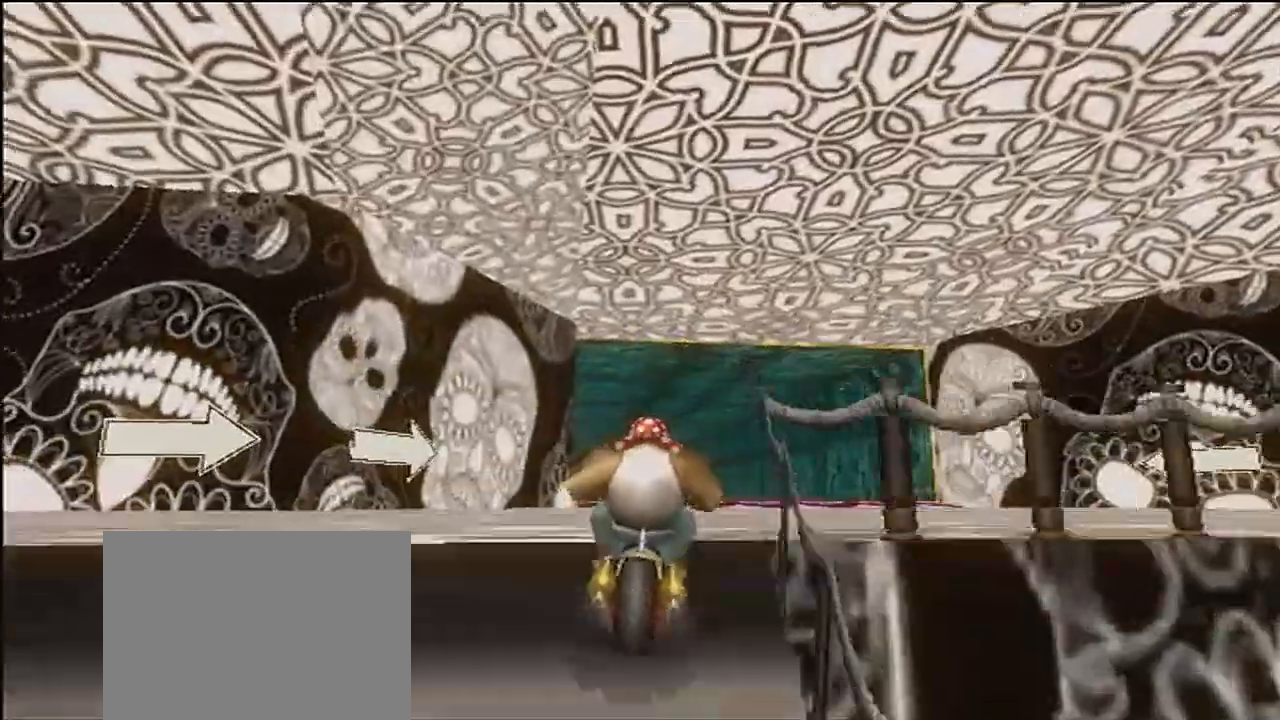
{"buttons": ["A"], "left_stick": "center"}
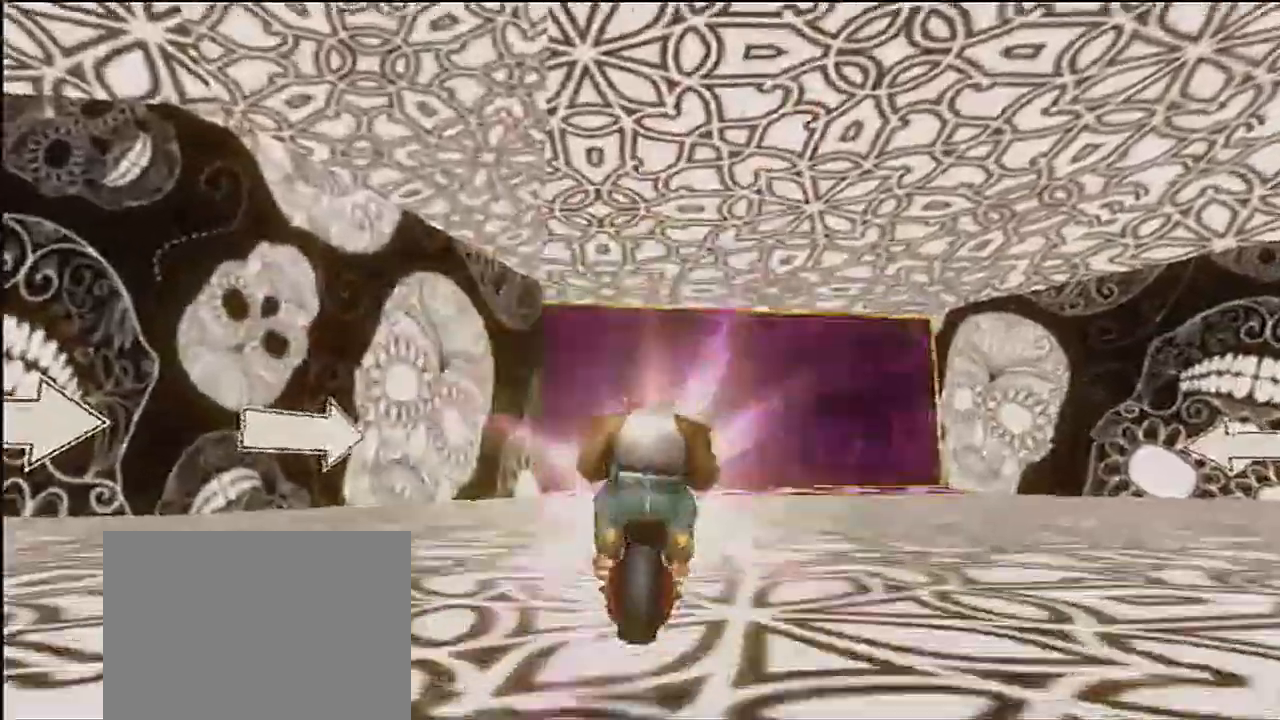
{"buttons": ["A"], "left_stick": "center", "events": []}